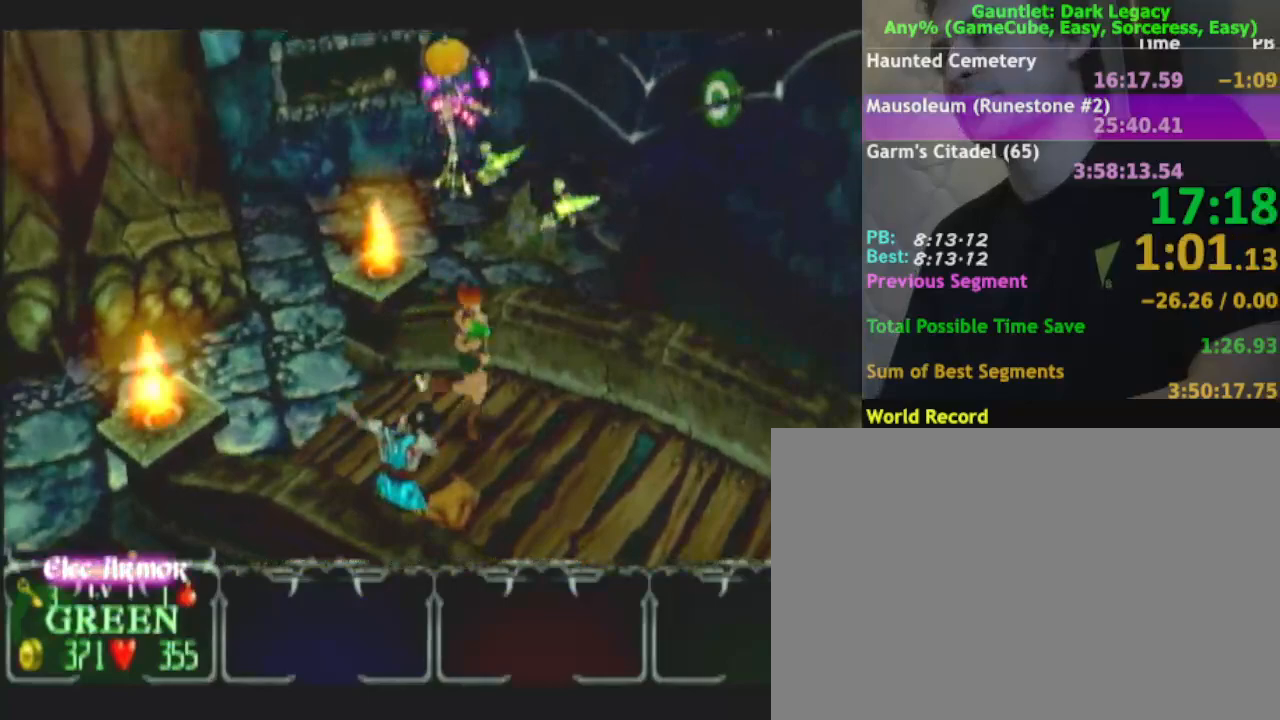
Gameplay with a controller (Nintendo layout); each line is a JSON object with the inputs held at the frame after it. "events" lists button and stick changes between this image and that frame as [ms after this image, input, new state], when the widget could be followed in between. Not read: L3 R3.
{"buttons": [], "left_stick": "down-right", "right_stick": "center", "events": []}
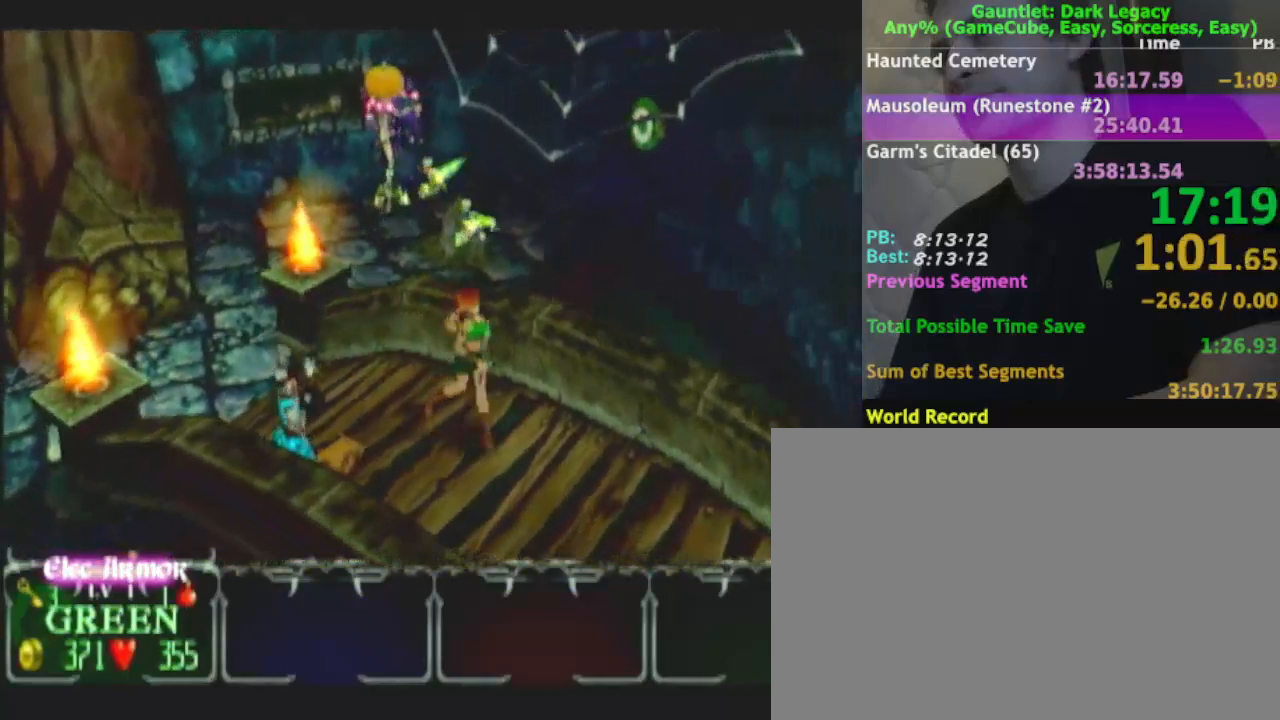
{"buttons": [], "left_stick": "down-right", "right_stick": "center", "events": []}
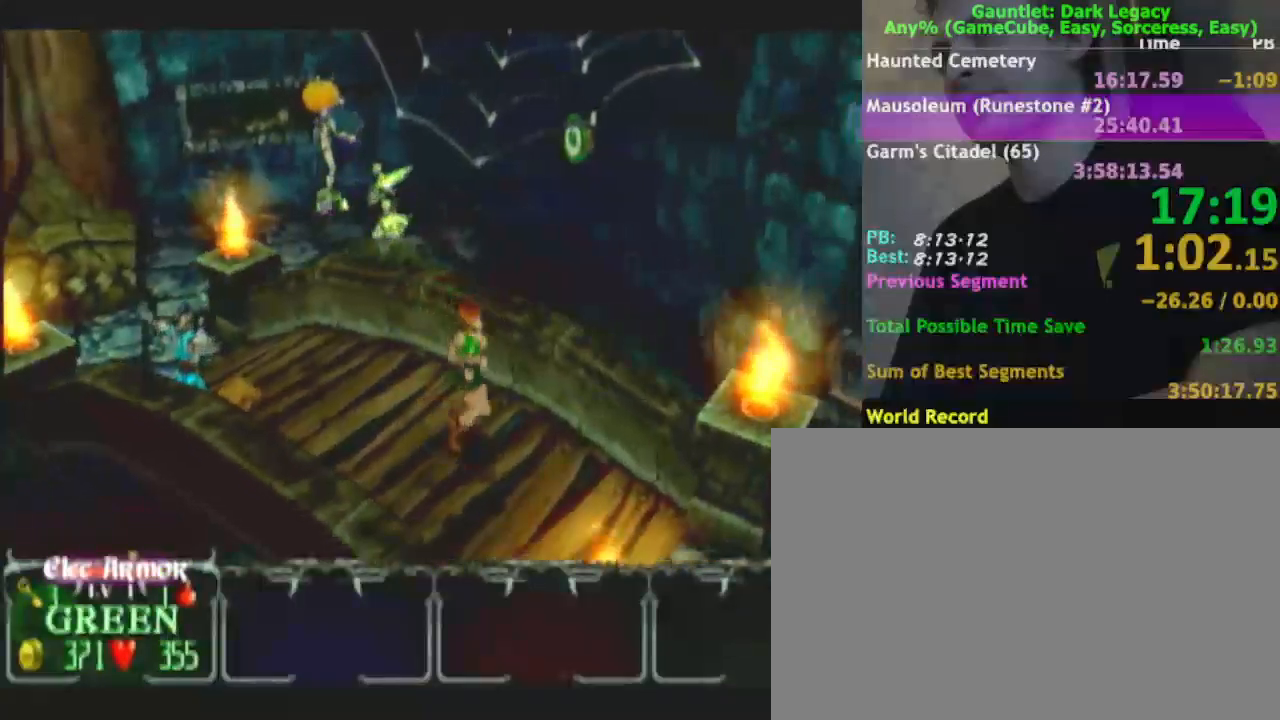
{"buttons": [], "left_stick": "down-right", "right_stick": "center", "events": []}
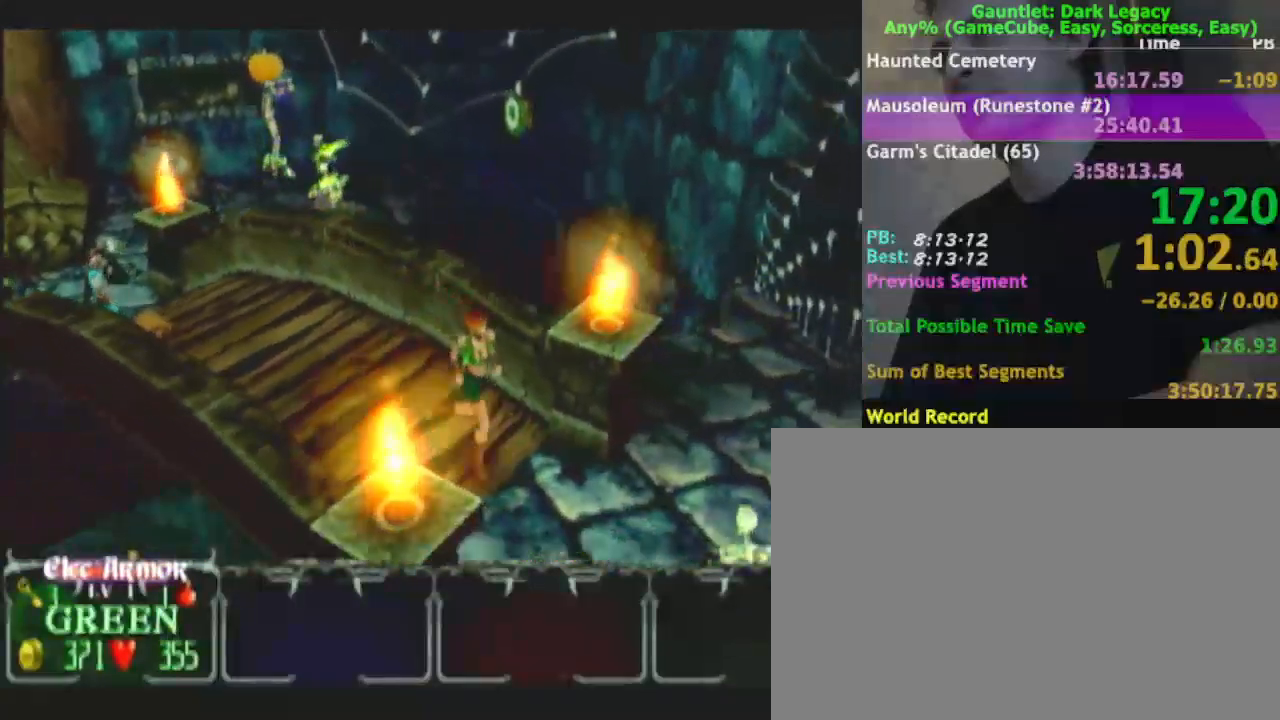
{"buttons": ["DPAD_UP"], "left_stick": "down-right", "right_stick": "center", "events": [[300, "left_stick", "right"], [400, "left_stick", "down-right"], [450, "DPAD_UP", "down"]]}
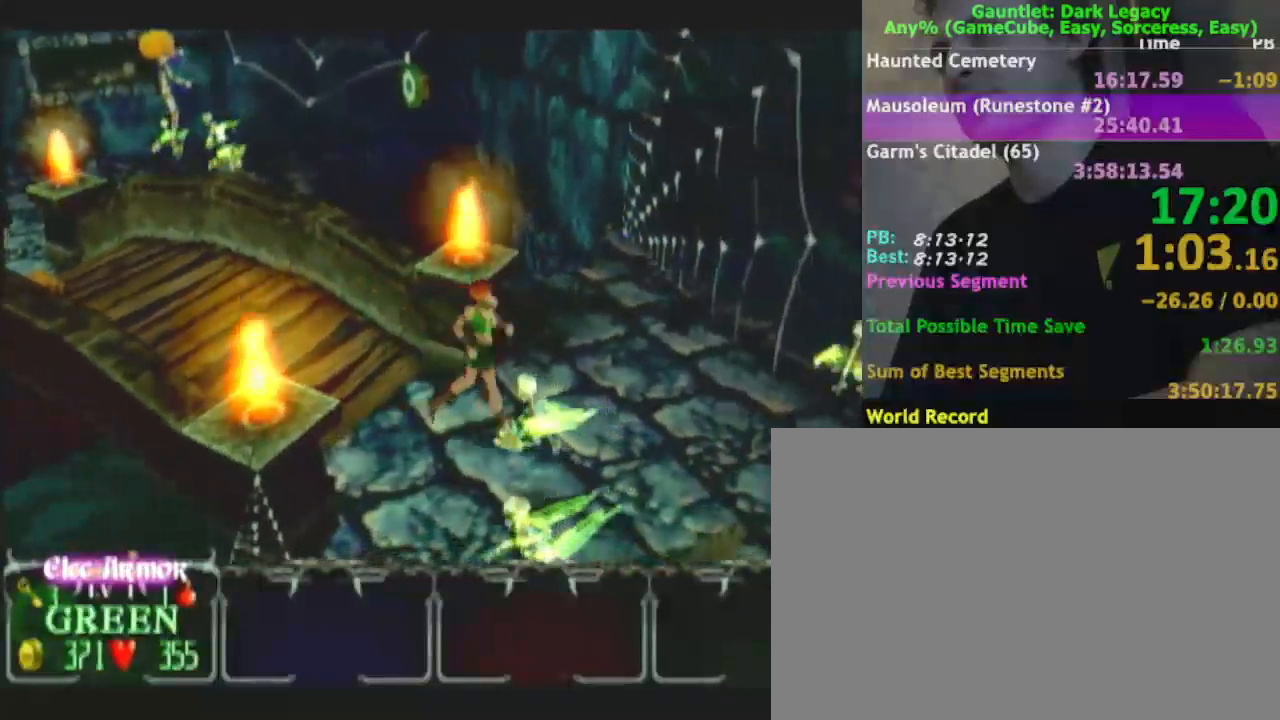
{"buttons": [], "left_stick": "right", "right_stick": "center", "events": [[150, "DPAD_UP", "up"], [167, "left_stick", "up-right"], [383, "left_stick", "right"]]}
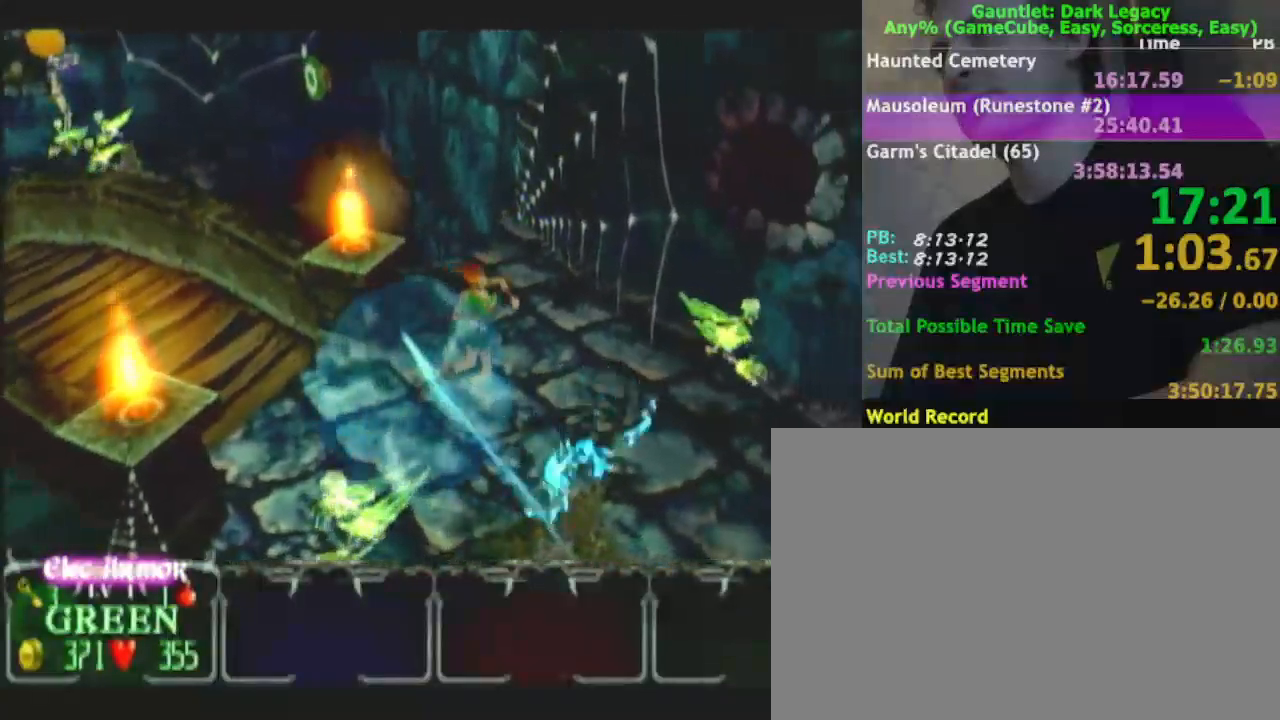
{"buttons": [], "left_stick": "right", "right_stick": "center", "events": [[100, "left_stick", "down-right"], [300, "left_stick", "right"]]}
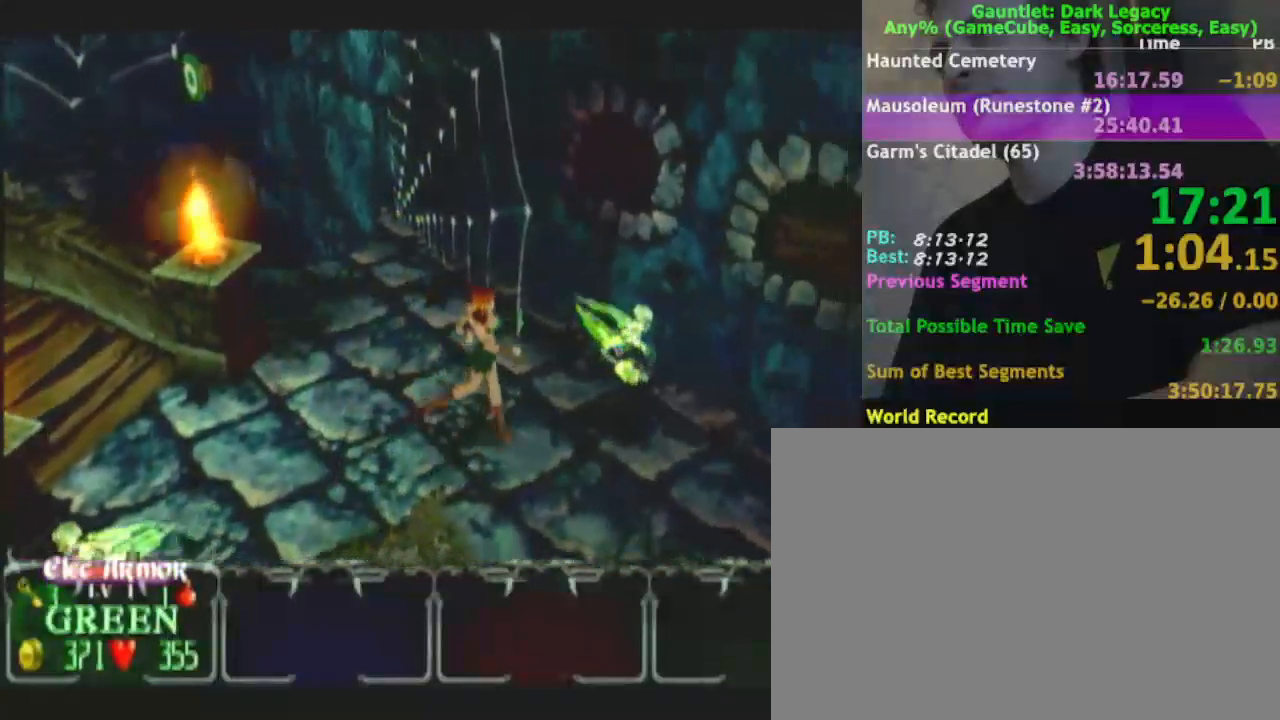
{"buttons": [], "left_stick": "down-right", "right_stick": "center", "events": [[33, "DPAD_UP", "down"], [117, "DPAD_UP", "up"], [133, "left_stick", "down-right"], [167, "DPAD_UP", "down"], [283, "DPAD_UP", "up"]]}
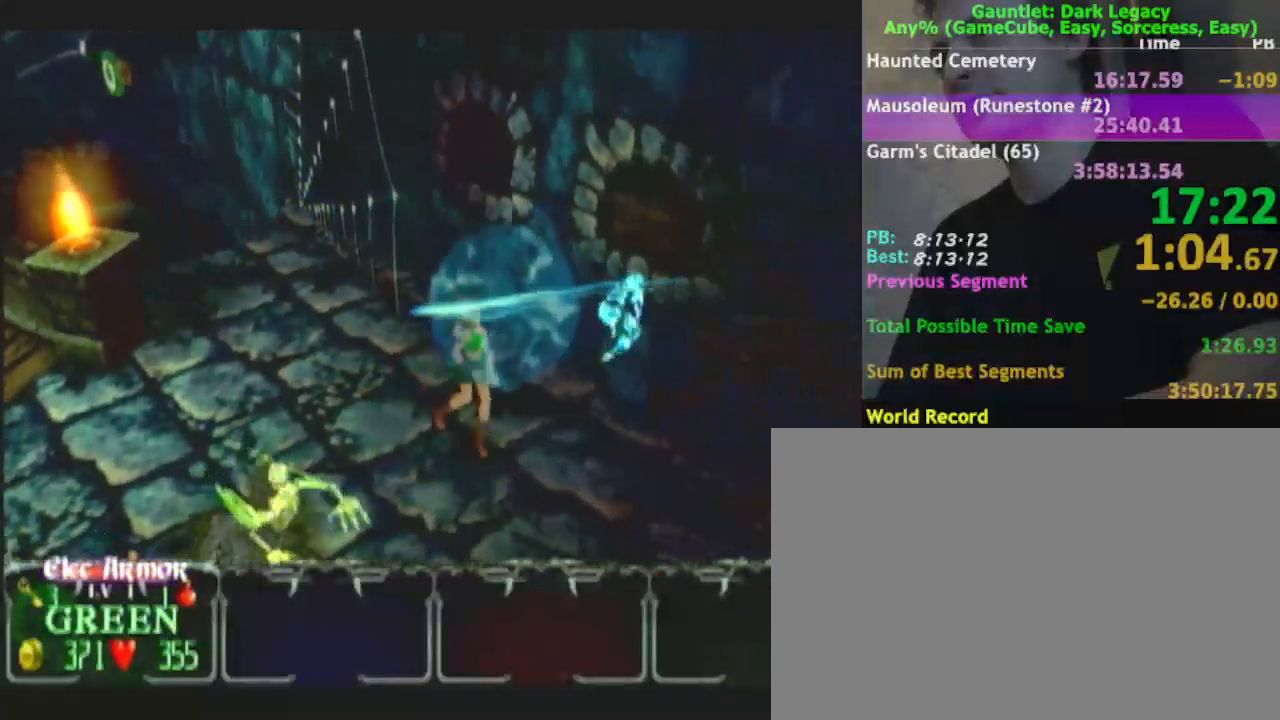
{"buttons": [], "left_stick": "down-right", "right_stick": "center", "events": []}
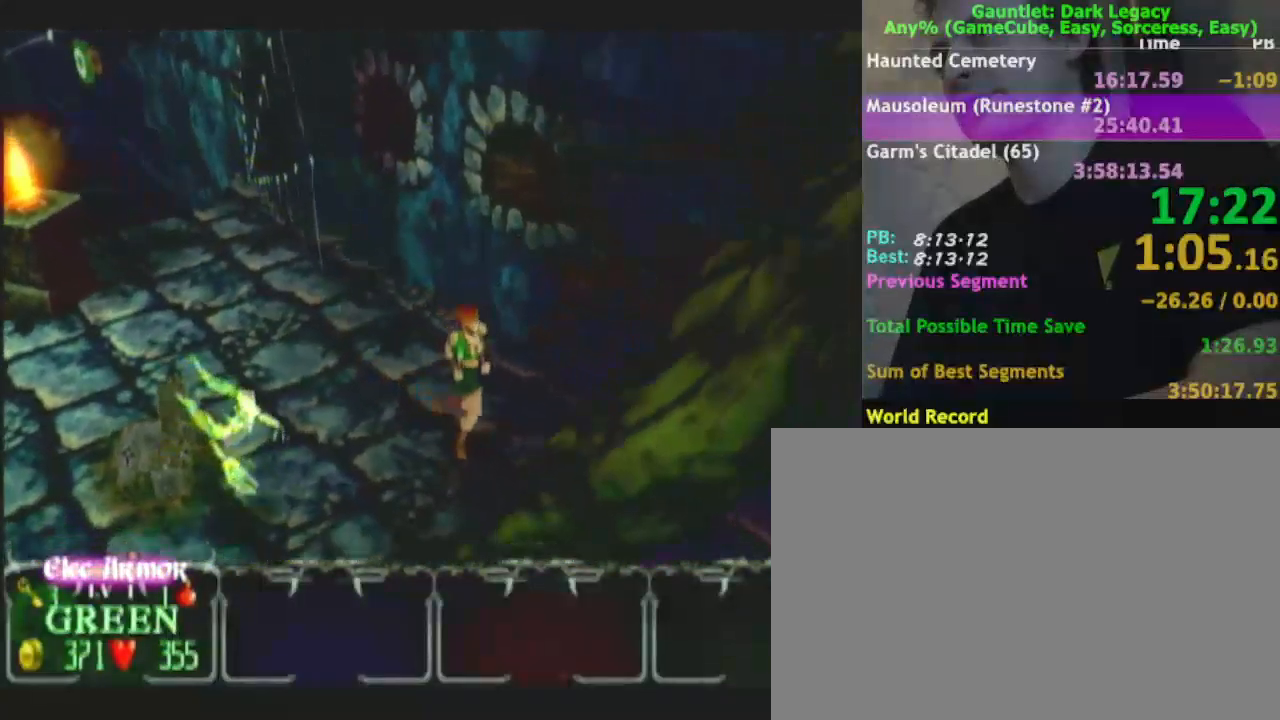
{"buttons": [], "left_stick": "down", "right_stick": "center", "events": [[433, "left_stick", "down"]]}
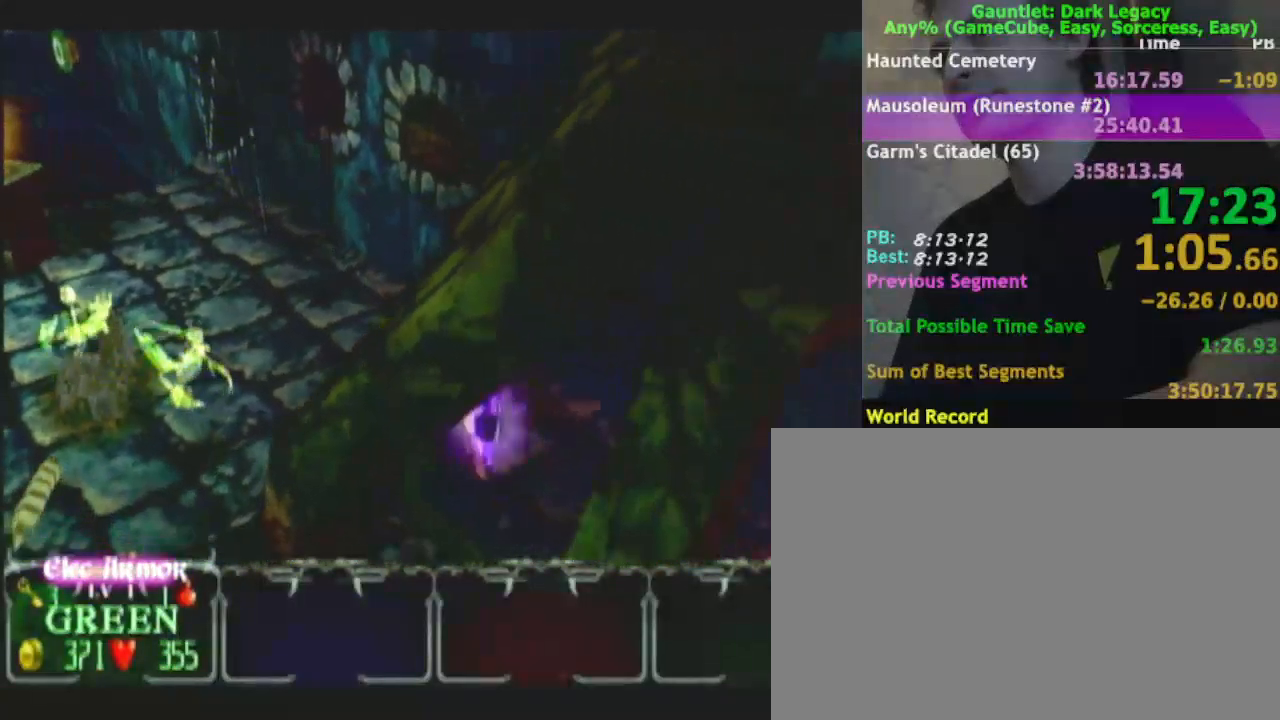
{"buttons": [], "left_stick": "down-right", "right_stick": "center", "events": [[67, "left_stick", "down-right"]]}
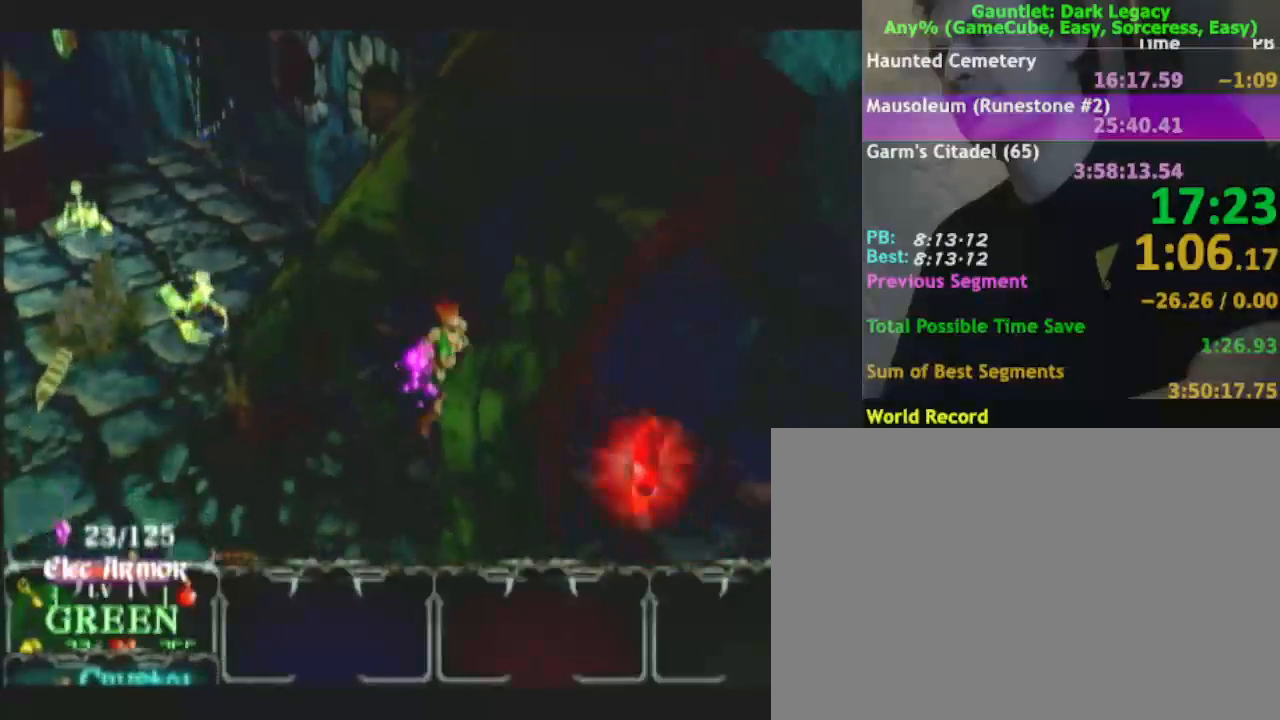
{"buttons": [], "left_stick": "down-right", "right_stick": "center", "events": []}
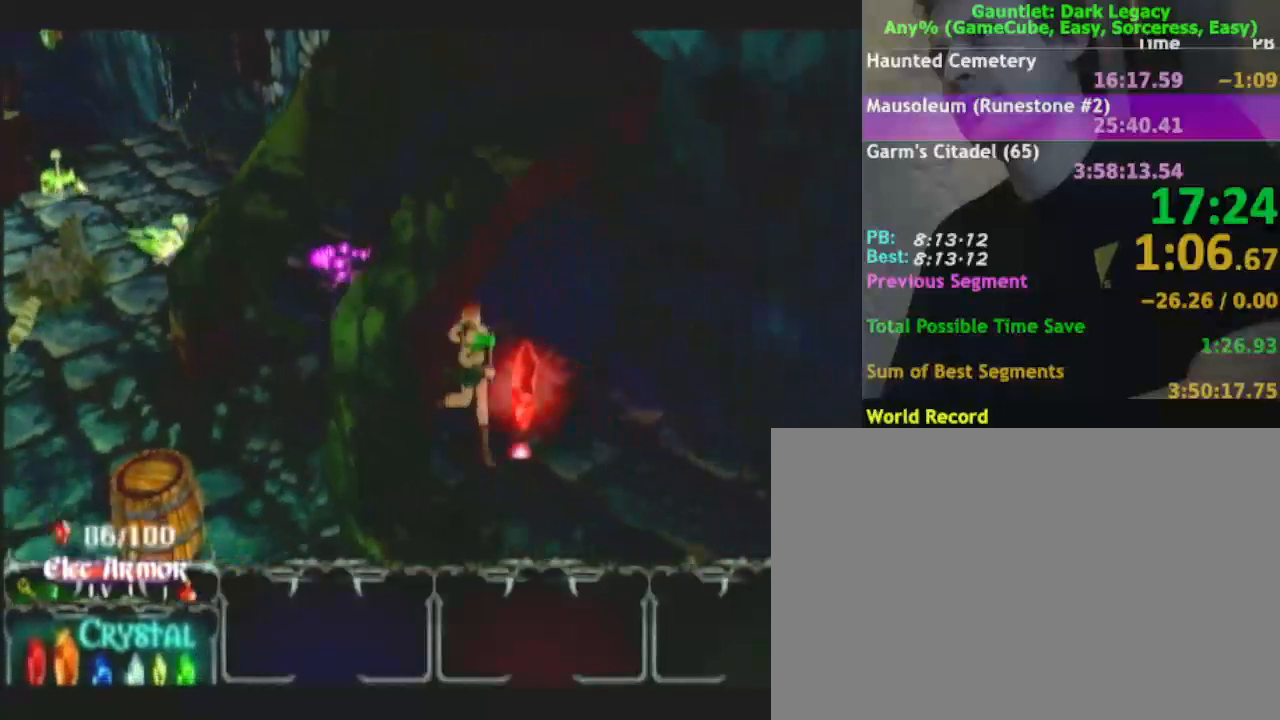
{"buttons": [], "left_stick": "down-right", "right_stick": "center", "events": []}
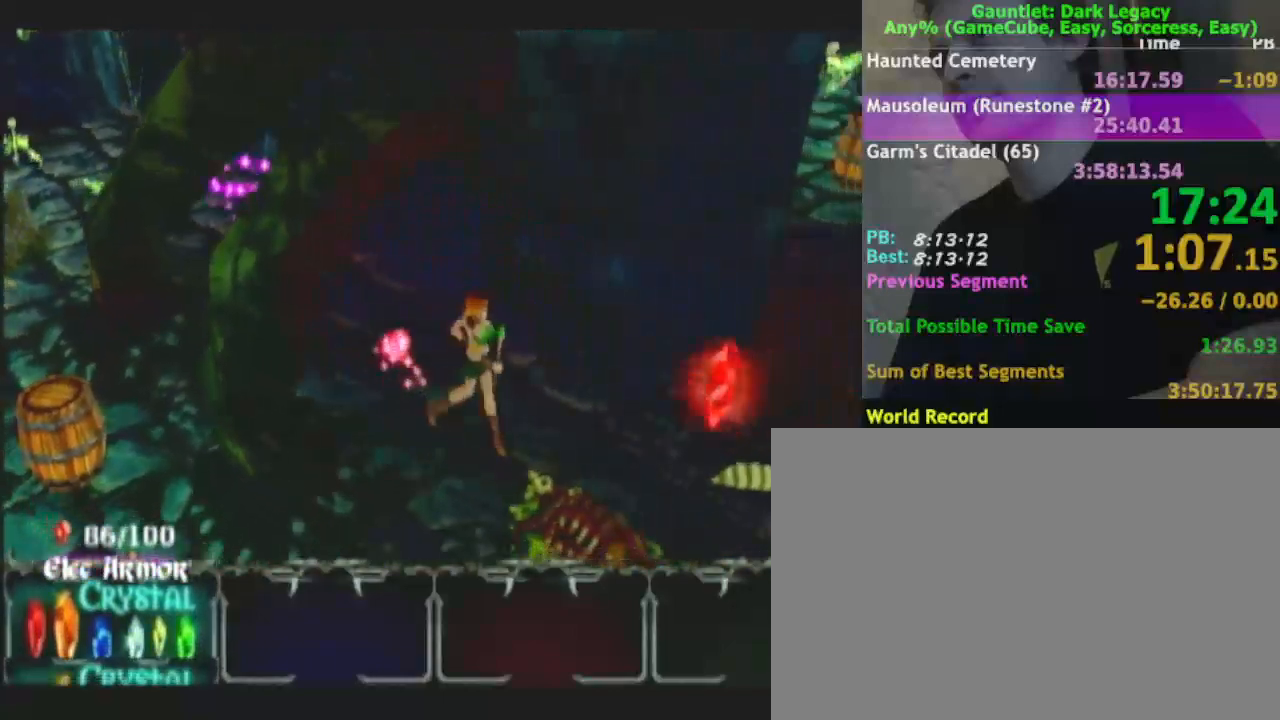
{"buttons": [], "left_stick": "down-right", "right_stick": "center", "events": [[17, "left_stick", "right"], [367, "left_stick", "down-right"], [467, "DPAD_UP", "down"], [500, "DPAD_UP", "up"]]}
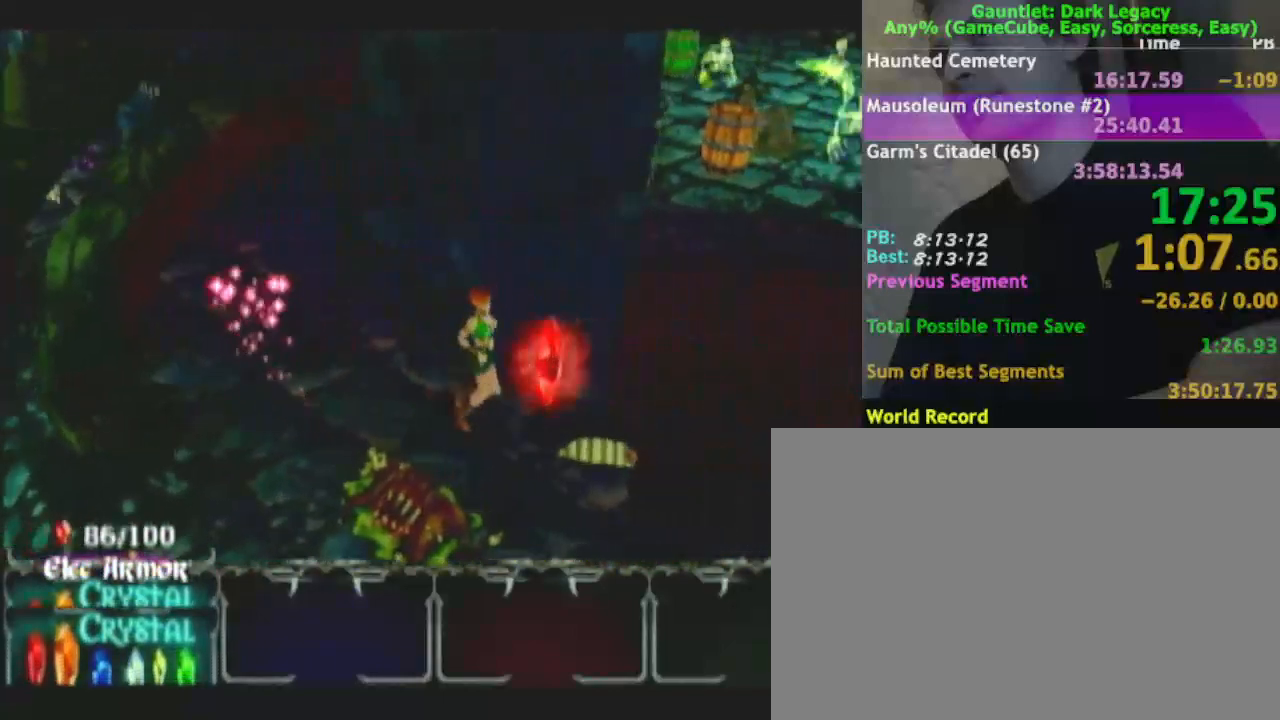
{"buttons": [], "left_stick": "down", "right_stick": "center", "events": [[33, "DPAD_UP", "down"], [33, "left_stick", "right"], [100, "DPAD_UP", "up"], [317, "left_stick", "down"]]}
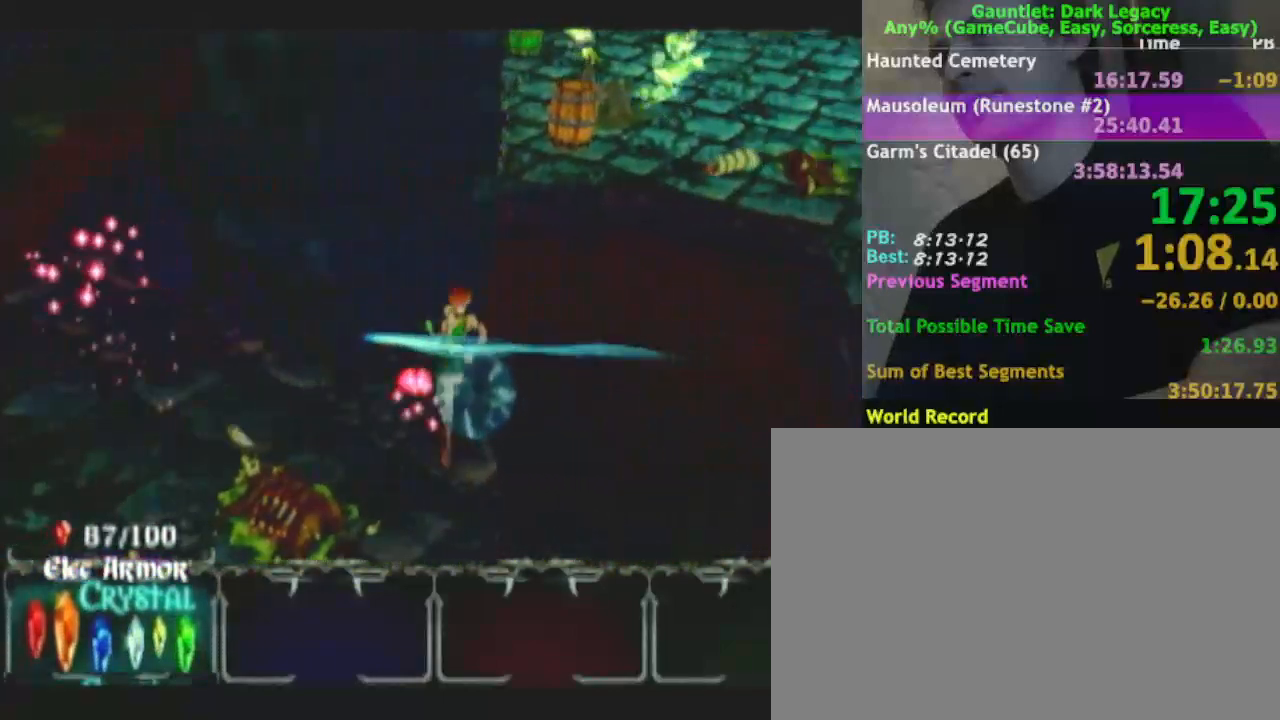
{"buttons": [], "left_stick": "down", "right_stick": "center", "events": [[317, "DPAD_LEFT", "down"], [417, "DPAD_LEFT", "up"]]}
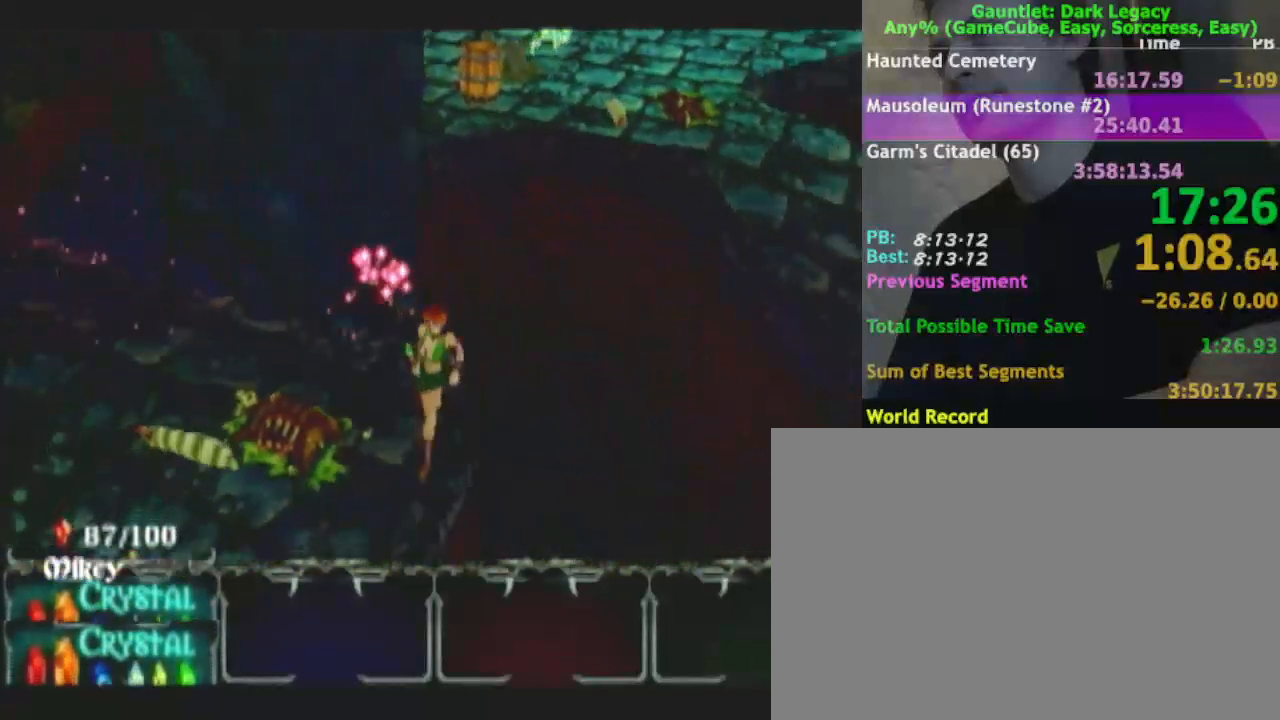
{"buttons": [], "left_stick": "down-left", "right_stick": "center", "events": [[33, "left_stick", "down-left"], [133, "DPAD_UP", "down"], [250, "DPAD_UP", "up"]]}
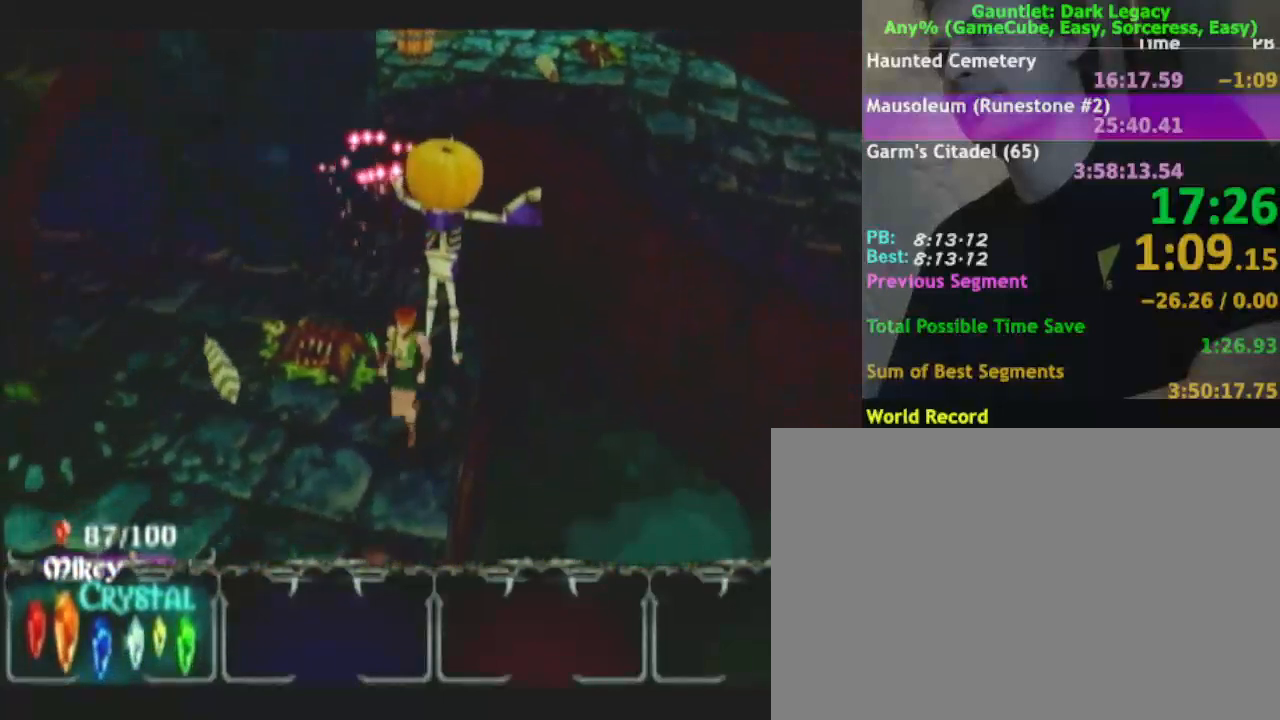
{"buttons": [], "left_stick": "down-right", "right_stick": "center"}
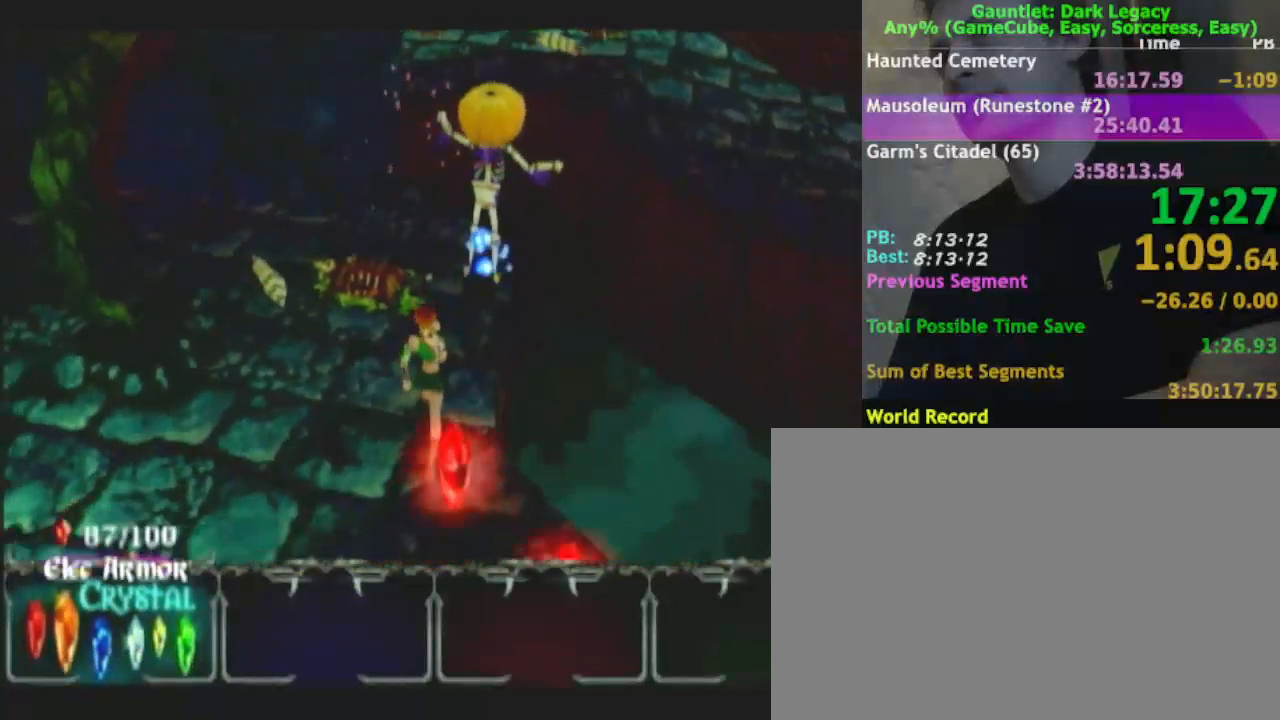
{"buttons": [], "left_stick": "down-right", "right_stick": "center", "events": []}
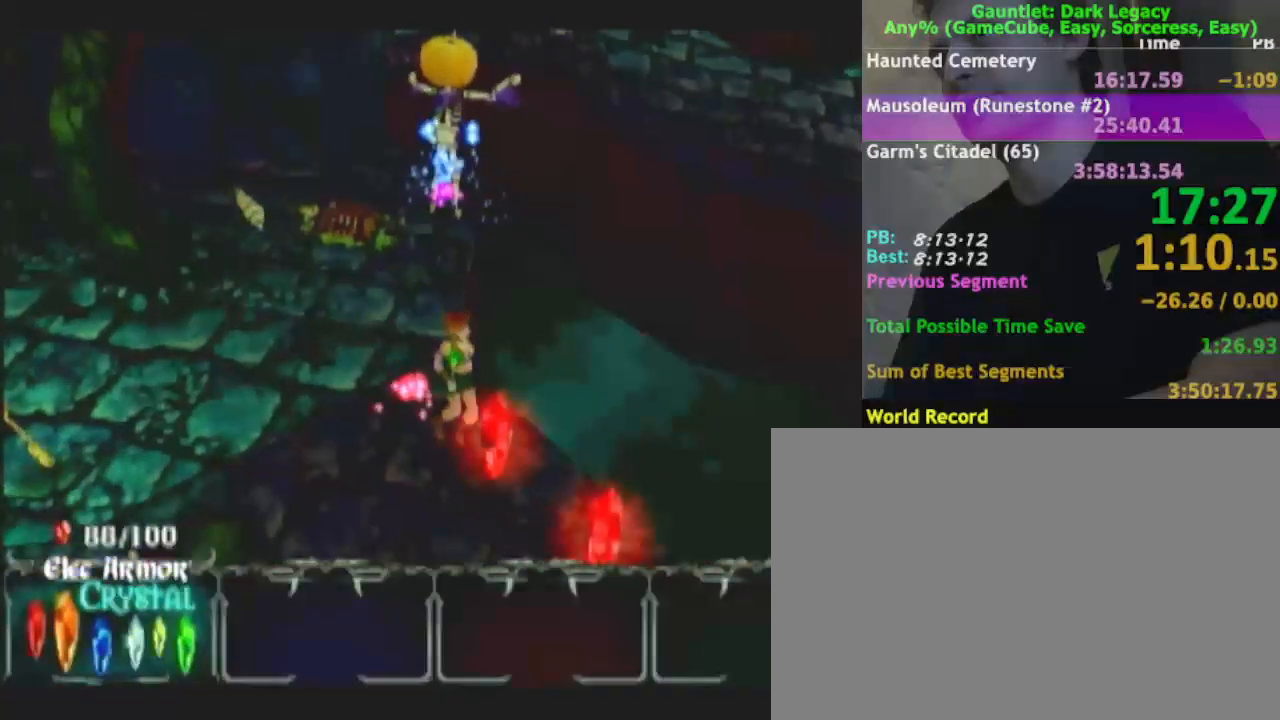
{"buttons": [], "left_stick": "down-right", "right_stick": "center", "events": []}
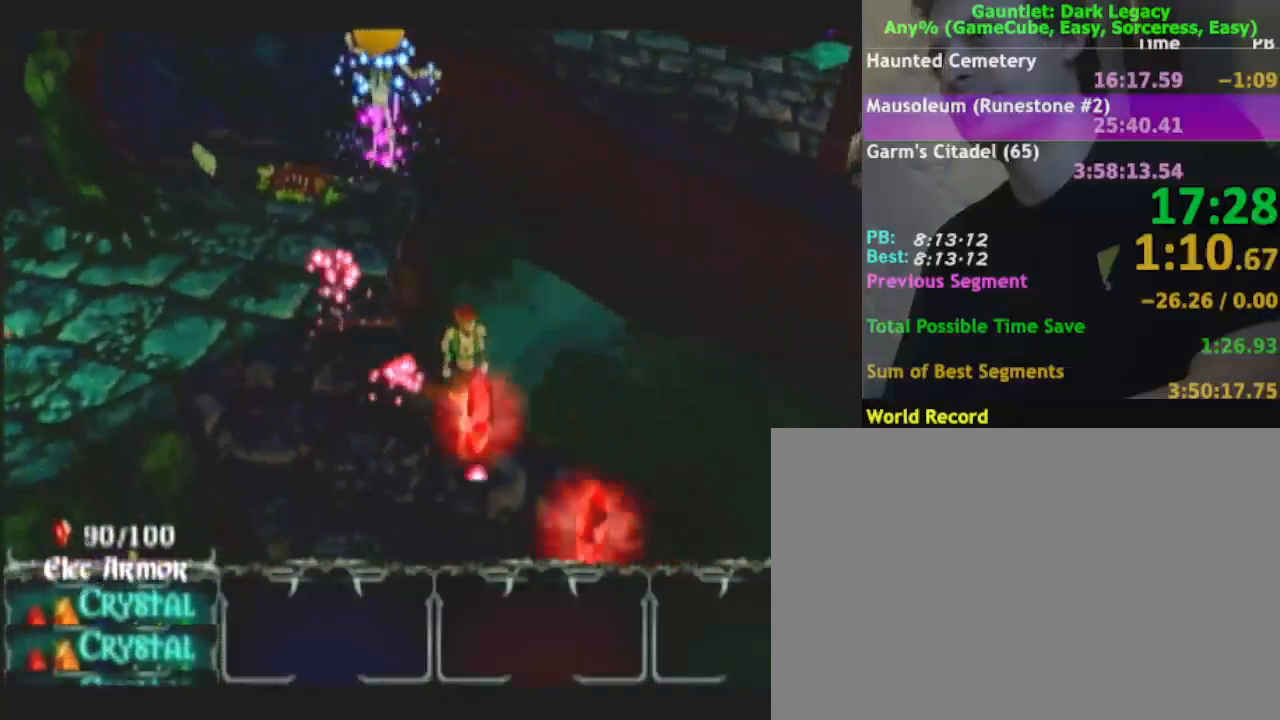
{"buttons": [], "left_stick": "down-right", "right_stick": "center", "events": []}
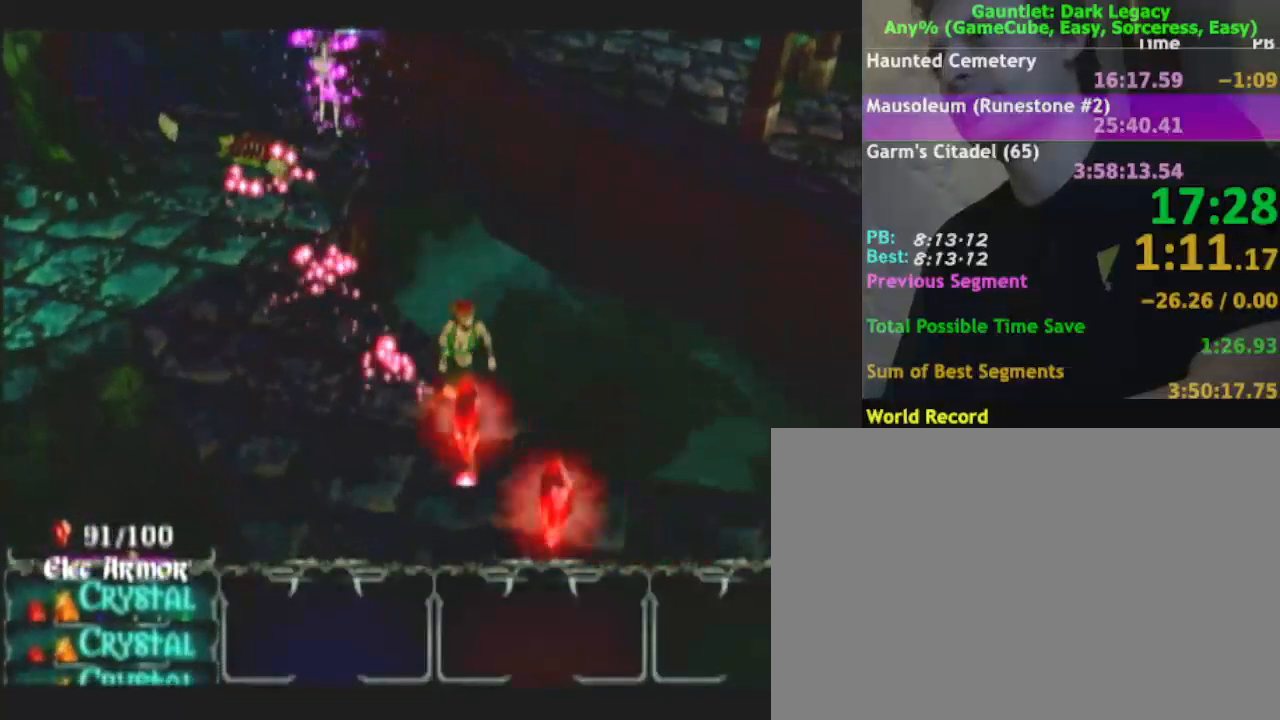
{"buttons": [], "left_stick": "right", "right_stick": "center", "events": [[333, "left_stick", "right"]]}
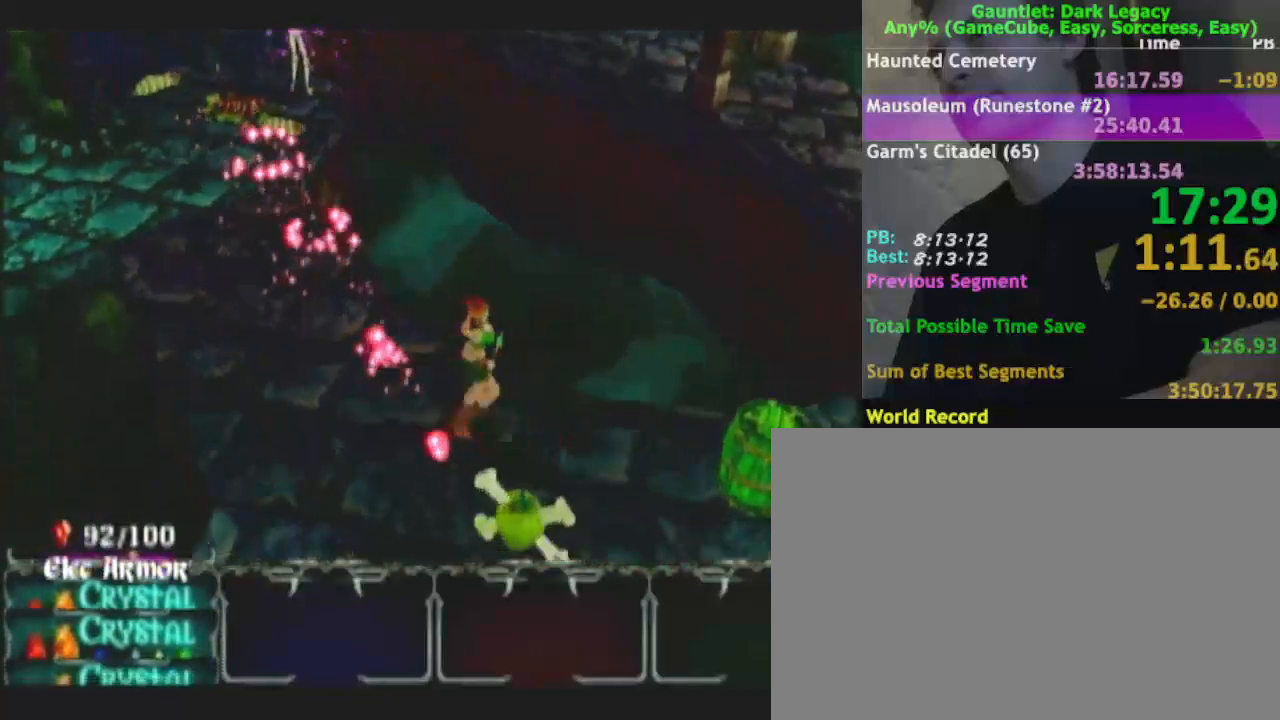
{"buttons": [], "left_stick": "right", "right_stick": "center", "events": []}
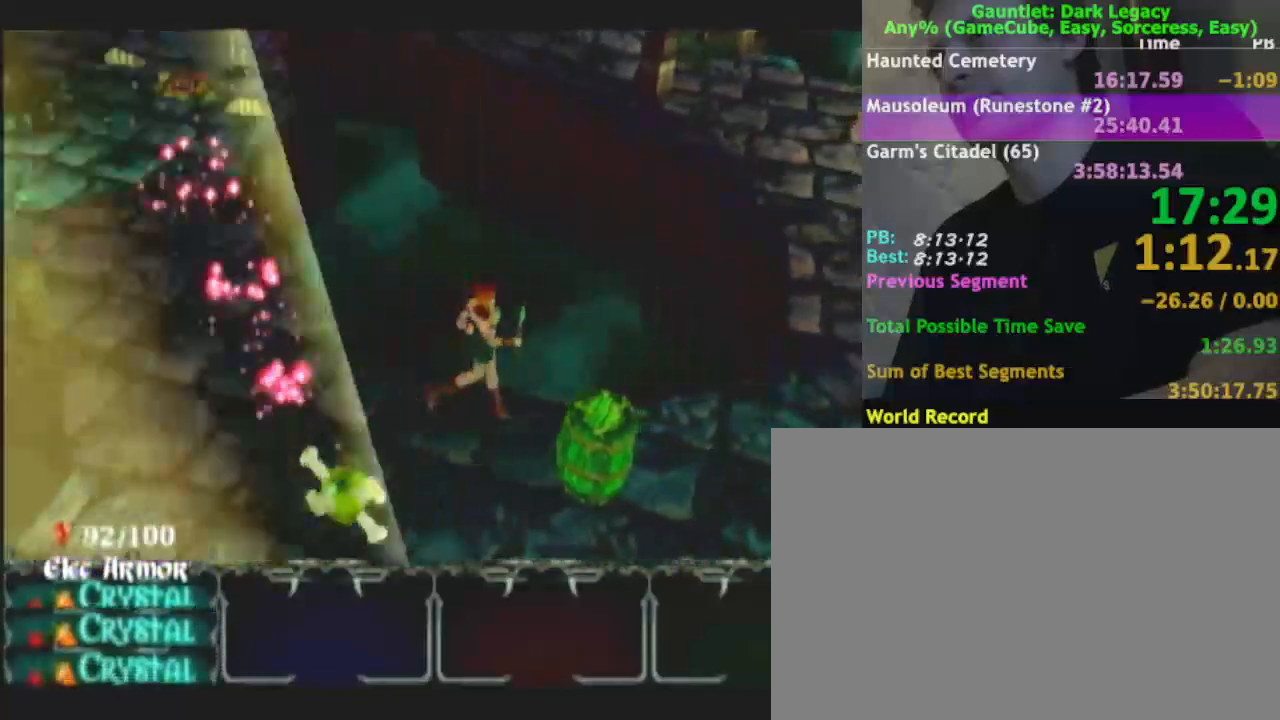
{"buttons": [], "left_stick": "right", "right_stick": "center", "events": []}
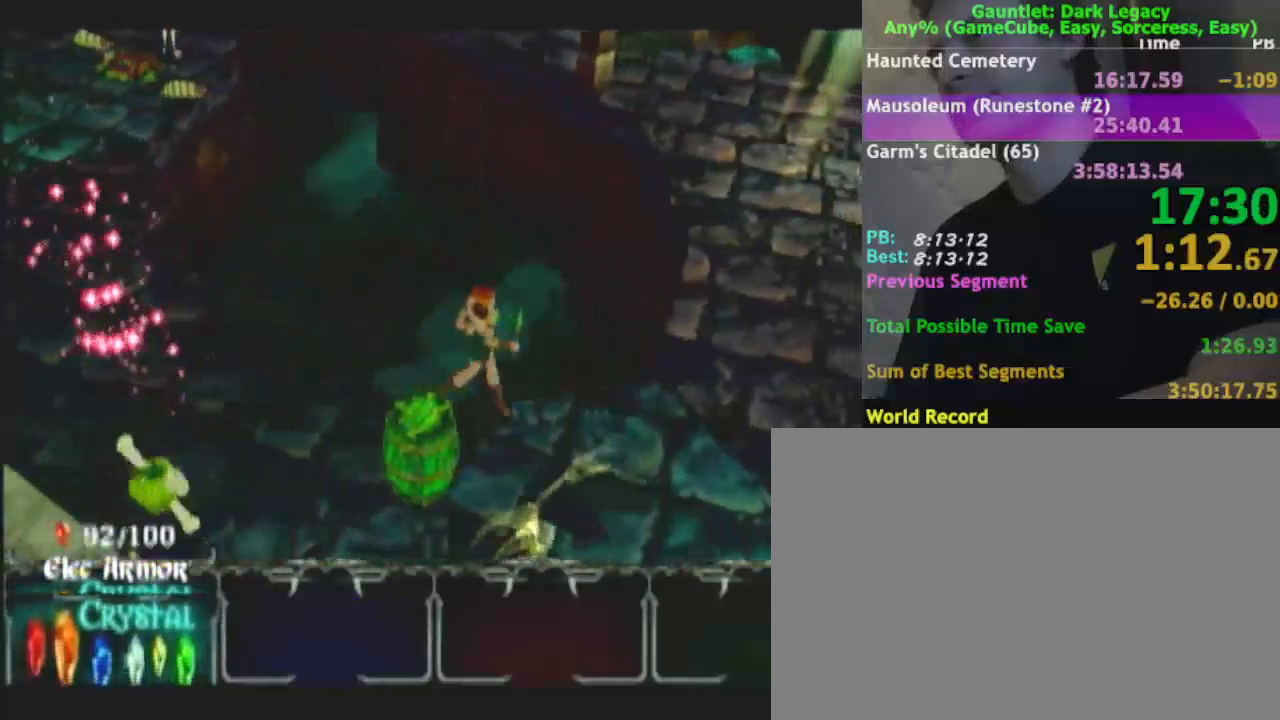
{"buttons": [], "left_stick": "right", "right_stick": "center", "events": []}
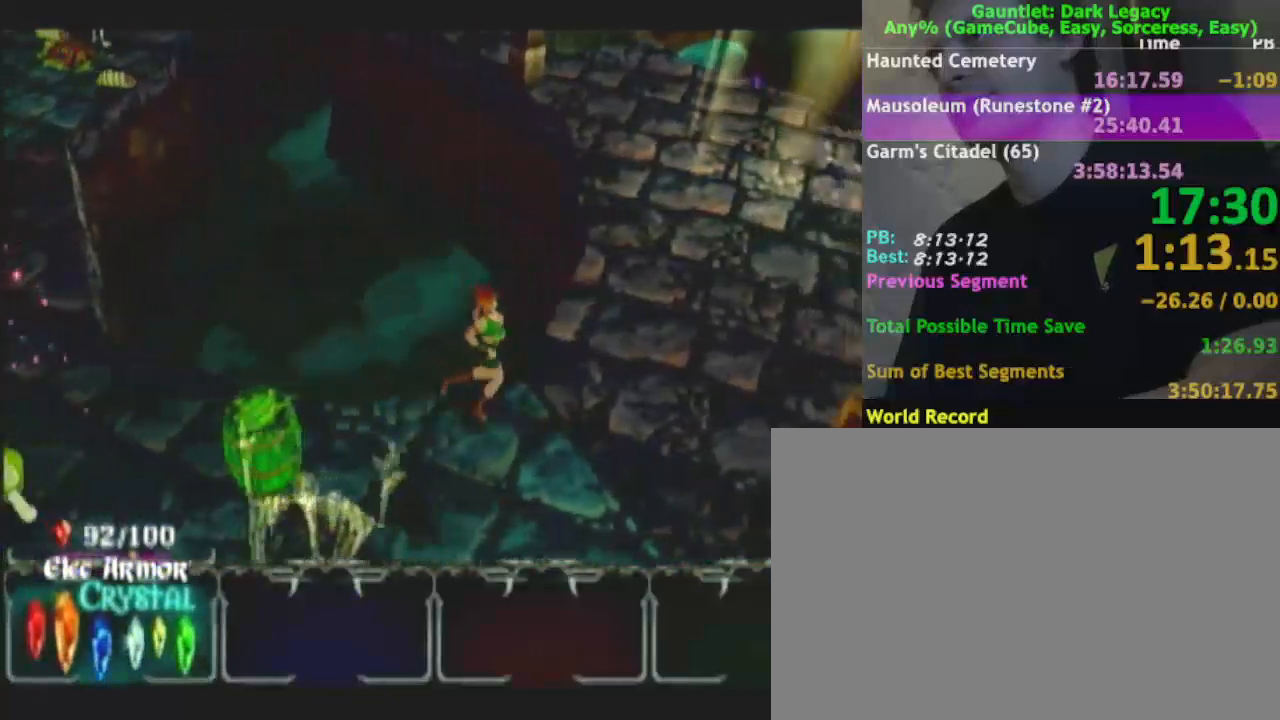
{"buttons": [], "left_stick": "up-right", "right_stick": "center", "events": [[100, "left_stick", "up-right"]]}
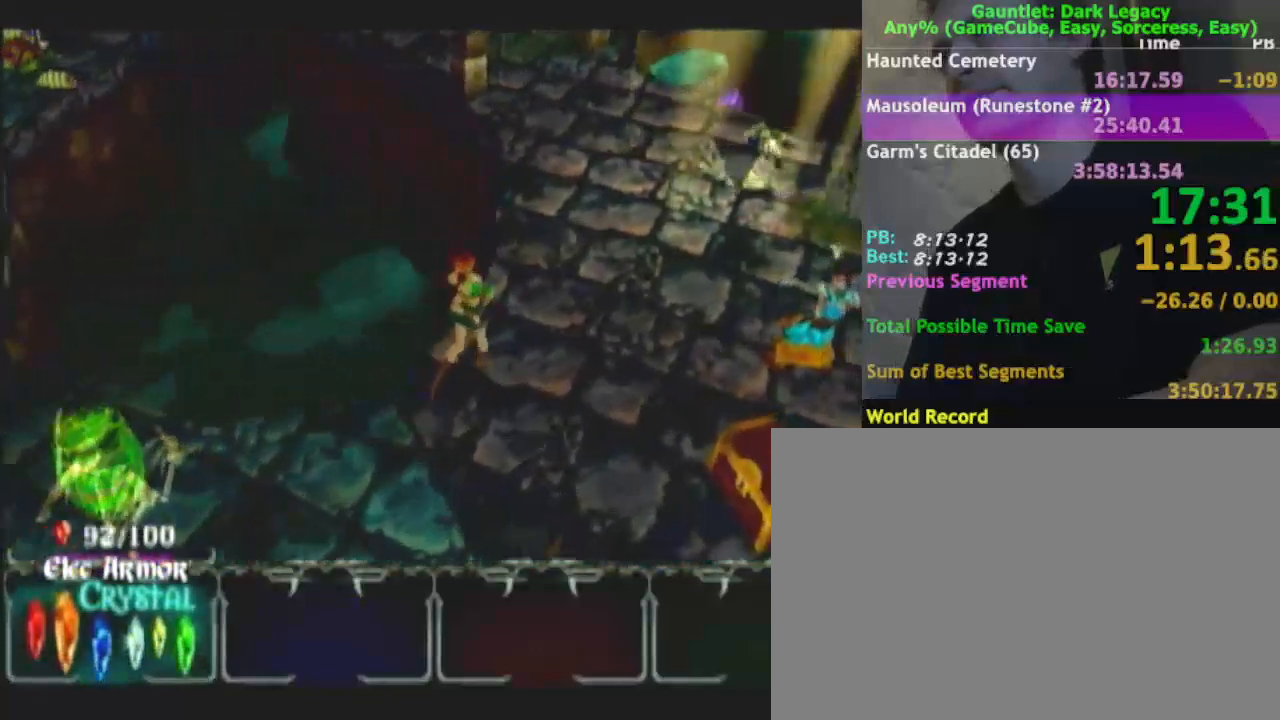
{"buttons": [], "left_stick": "up-right", "right_stick": "center", "events": []}
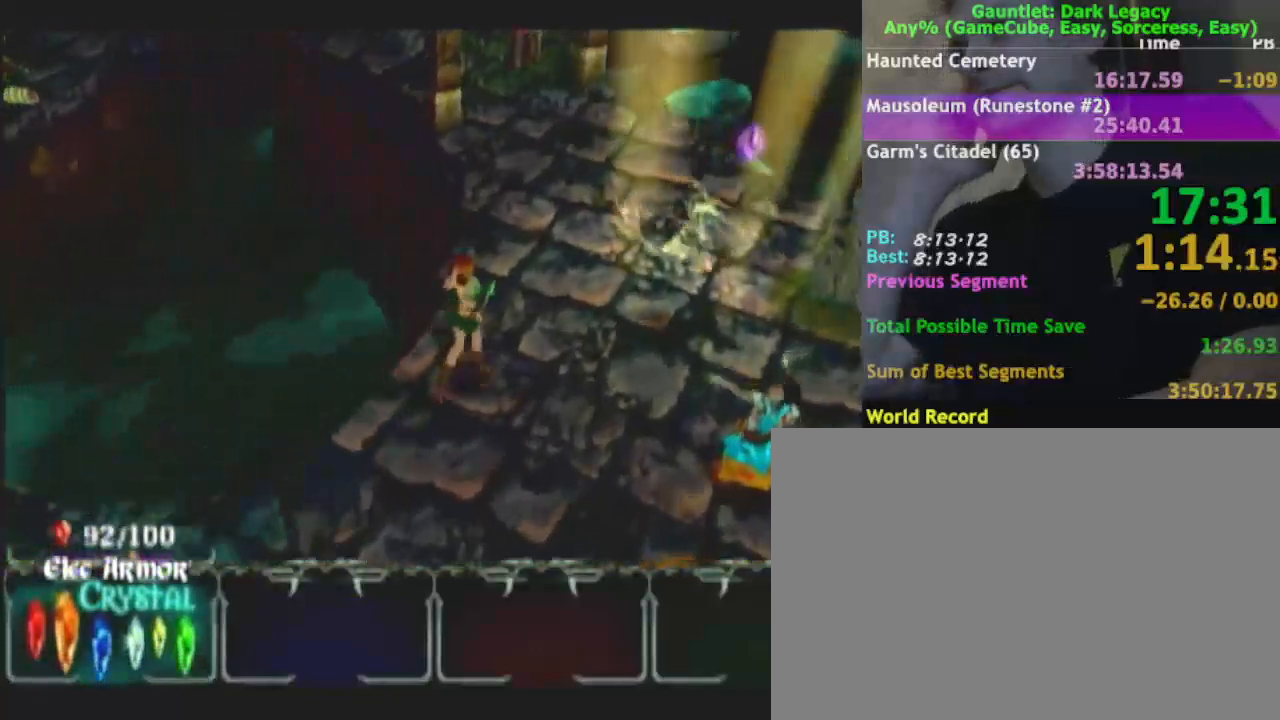
{"buttons": [], "left_stick": "up-right", "right_stick": "center", "events": []}
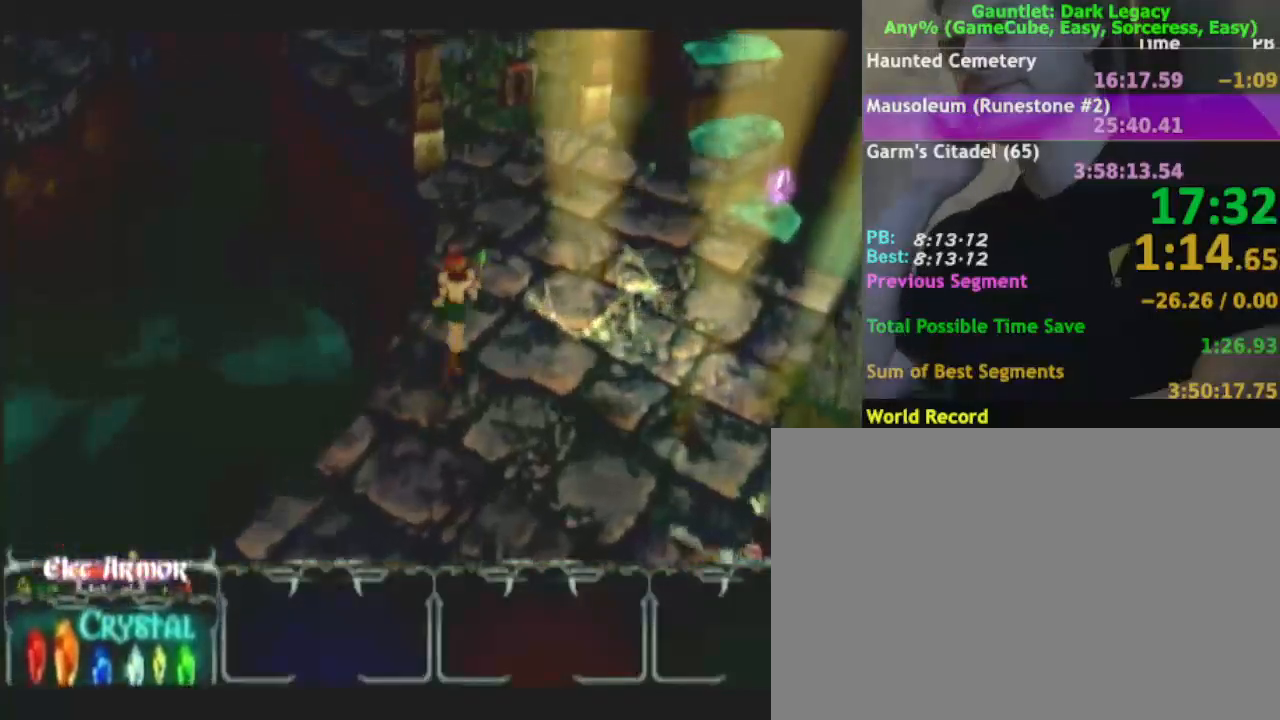
{"buttons": [], "left_stick": "up", "right_stick": "center", "events": [[183, "left_stick", "up"]]}
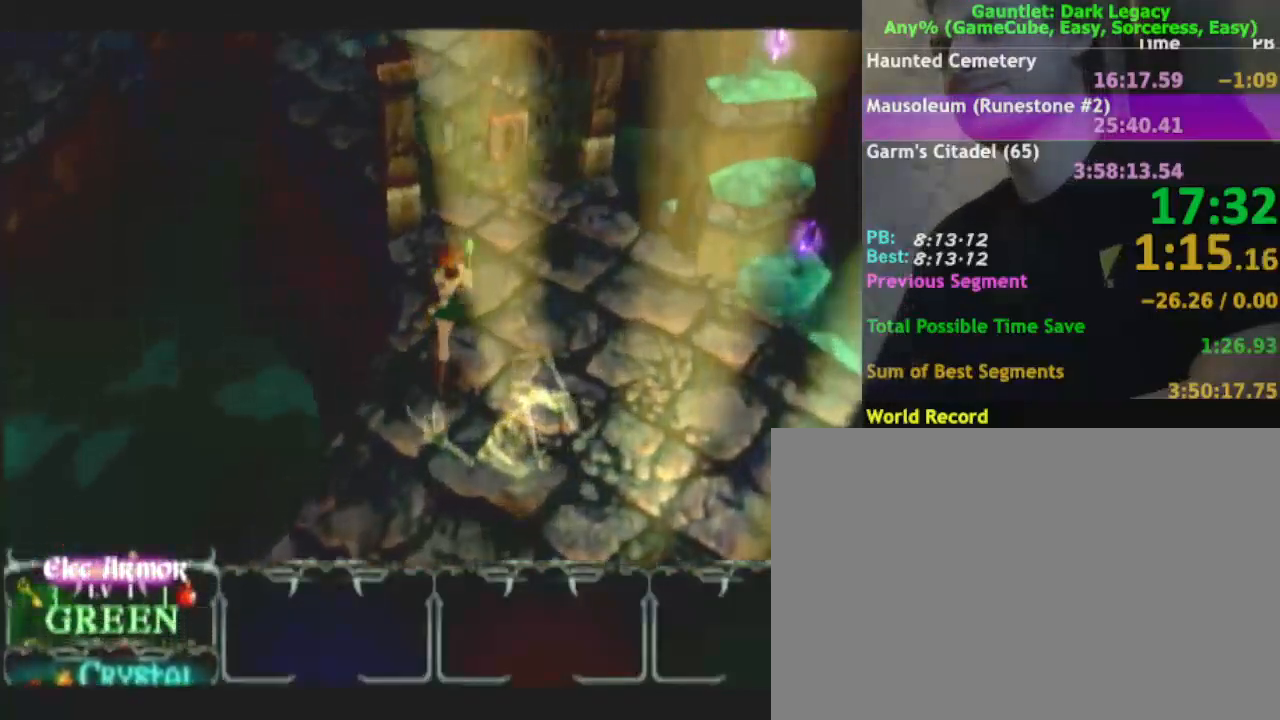
{"buttons": [], "left_stick": "up", "right_stick": "center", "events": [[117, "left_stick", "up-right"], [483, "left_stick", "up"]]}
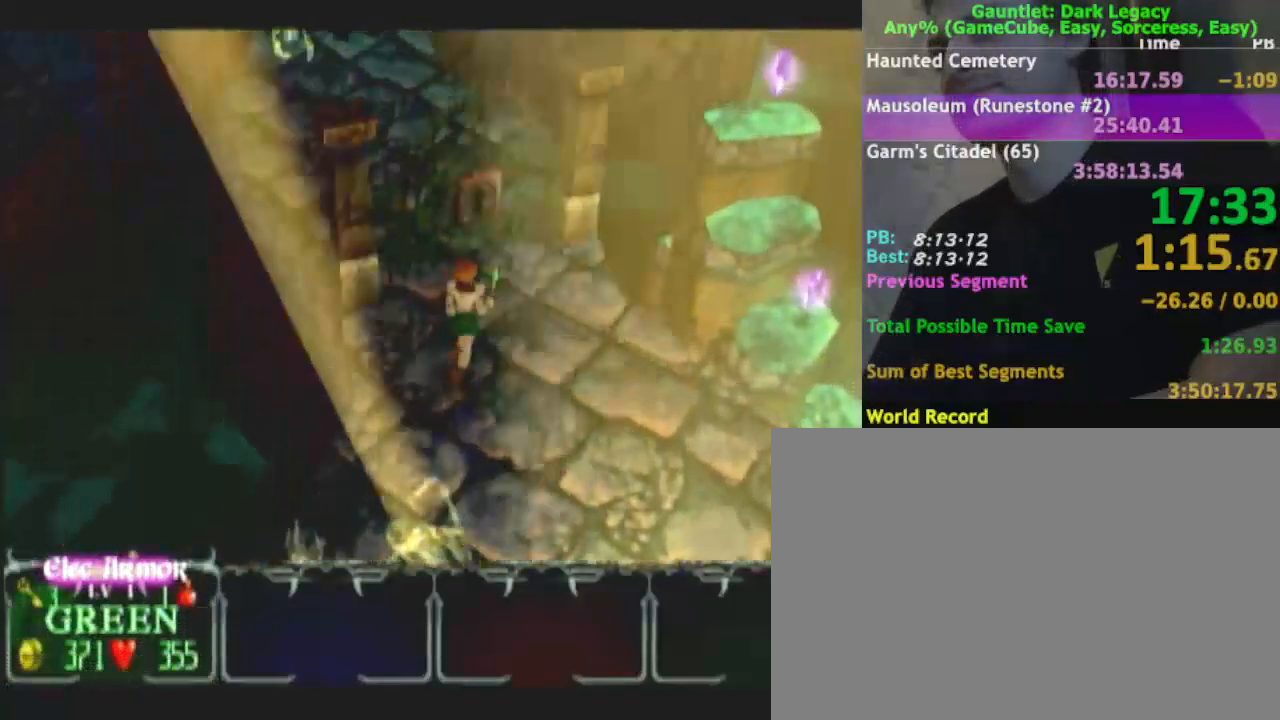
{"buttons": [], "left_stick": "up", "right_stick": "center", "events": [[100, "DPAD_LEFT", "down"], [300, "DPAD_LEFT", "up"]]}